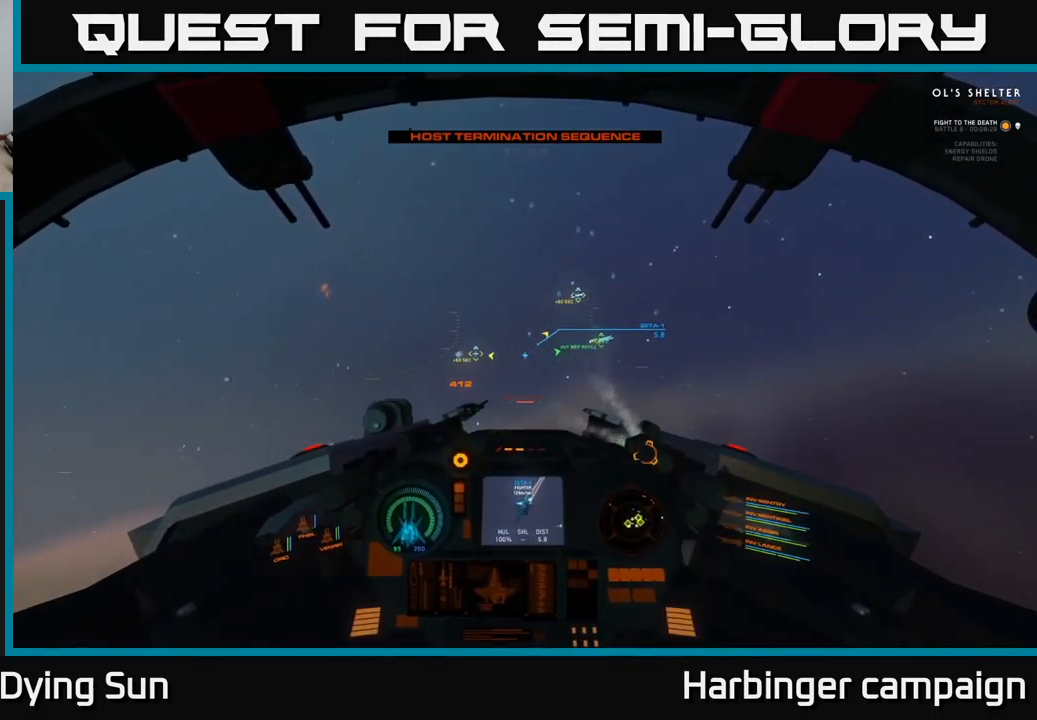
Gameplay with a controller (Xbox layout); each line is a JSON object with the inputs held at the frame after it. "events" lists button and stick changes between this image and that frame as [ms after this image, input, new state], when the widget could be followed in between.
{"buttons": ["L2"], "left_stick": "center", "right_stick": "center", "events": [[84, "right_stick", "down-left"], [250, "right_stick", "center"]]}
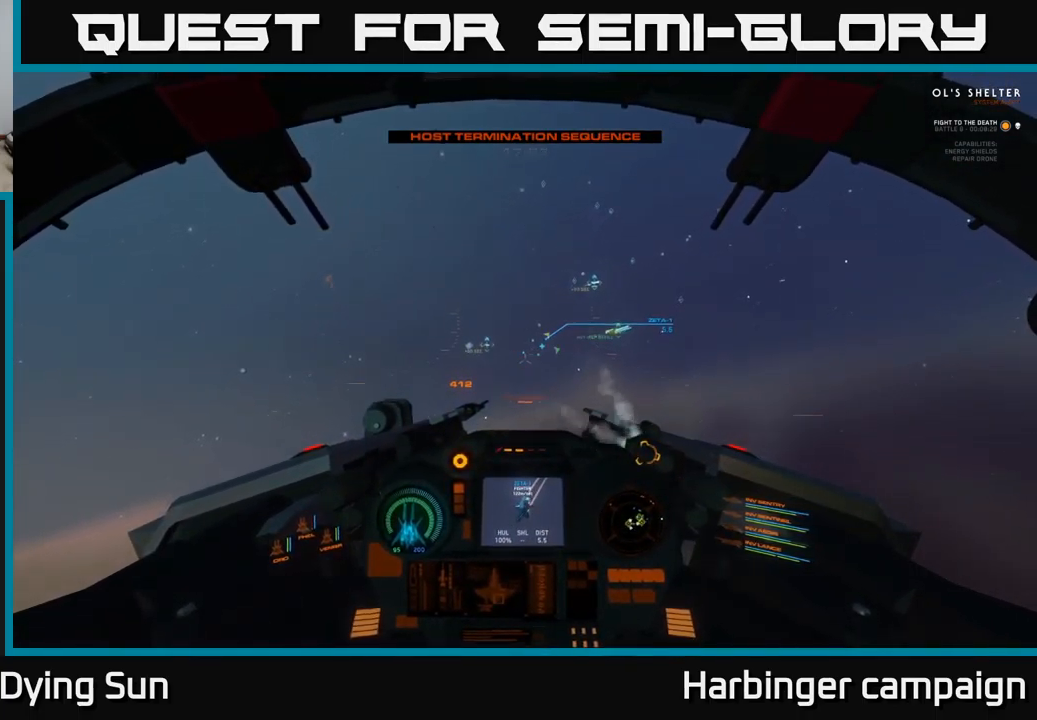
{"buttons": ["L2"], "left_stick": "center", "right_stick": "center", "events": [[250, "right_stick", "up"], [400, "right_stick", "center"]]}
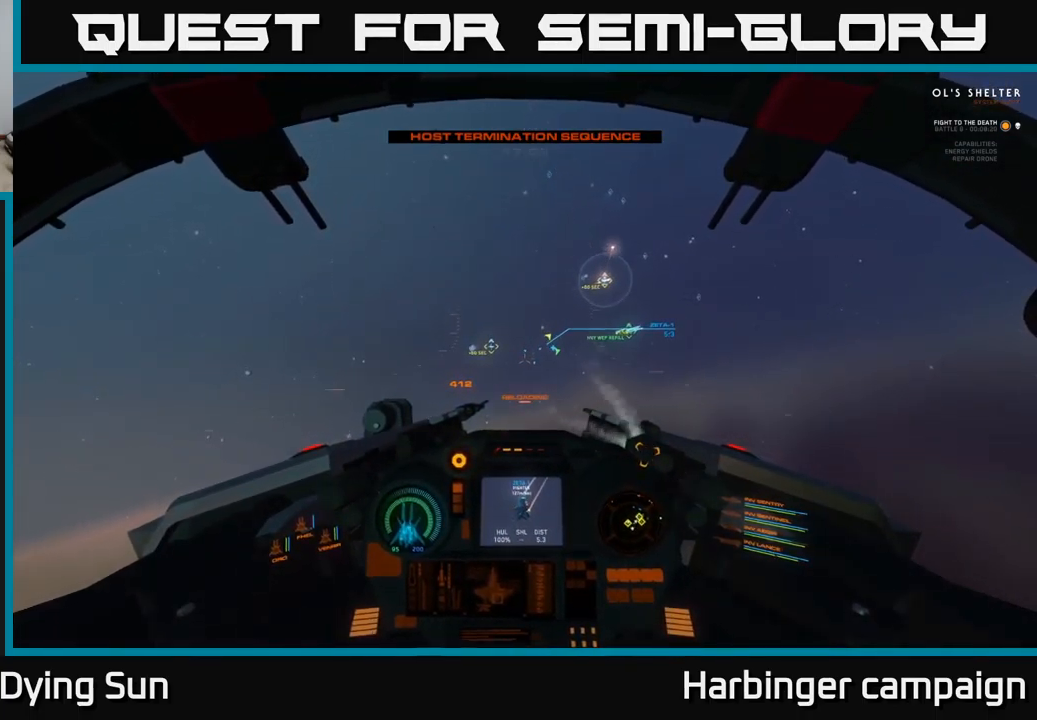
{"buttons": ["L2"], "left_stick": "center", "right_stick": "center", "events": [[117, "right_stick", "right"], [200, "right_stick", "center"]]}
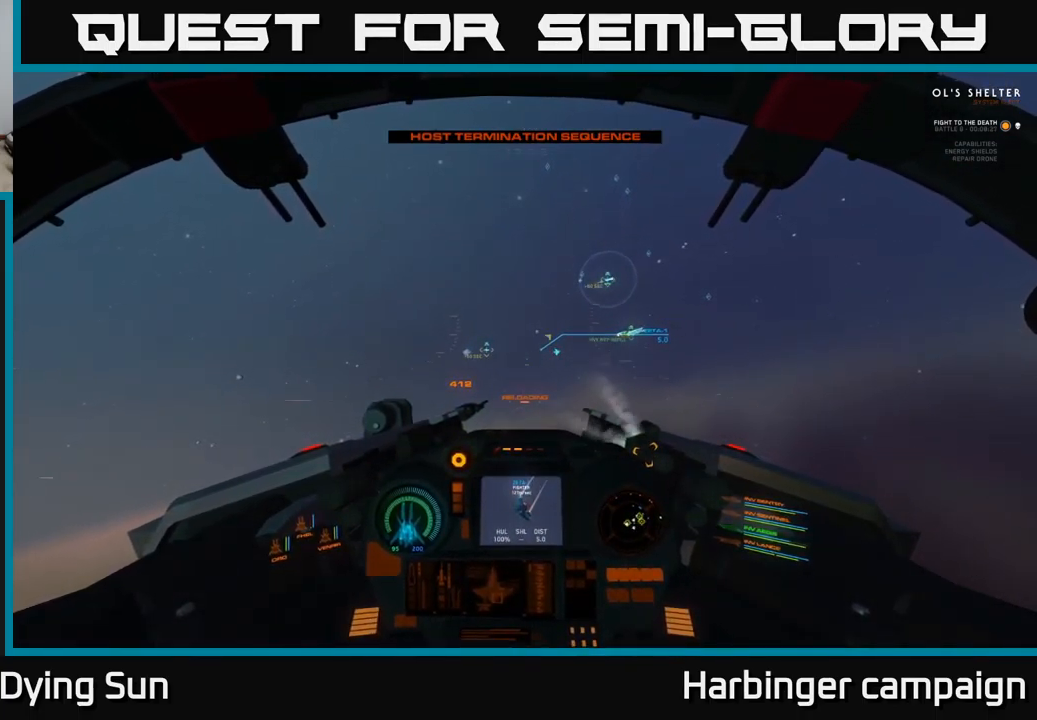
{"buttons": ["L2"], "left_stick": "center", "right_stick": "center", "events": [[50, "right_stick", "left"], [200, "right_stick", "center"]]}
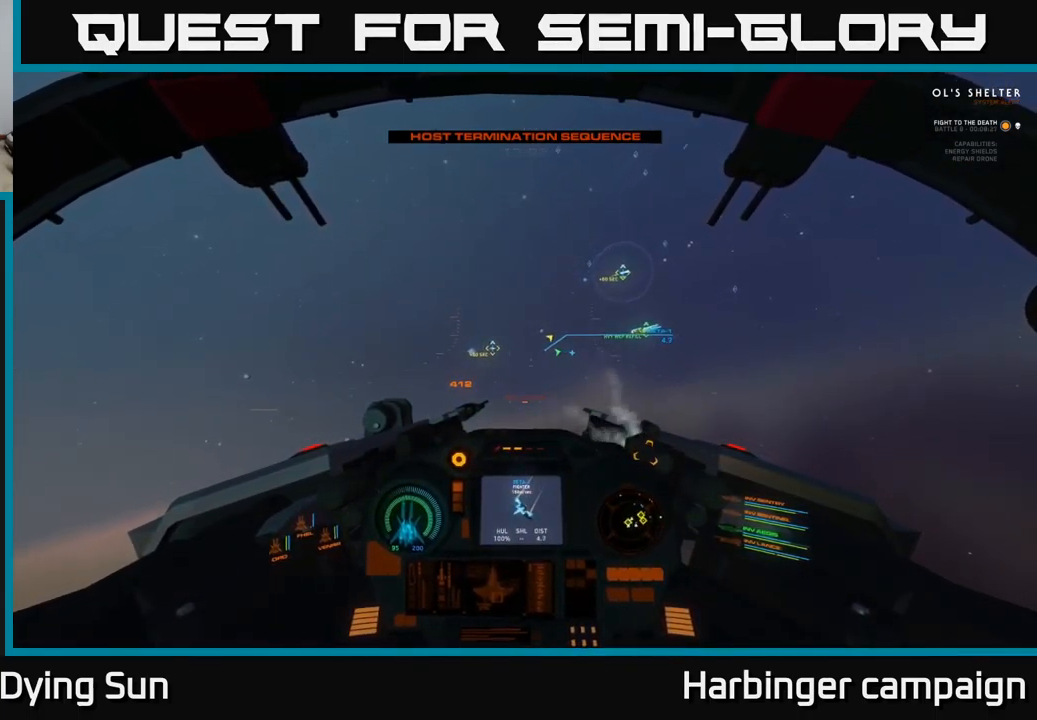
{"buttons": ["L2"], "left_stick": "center", "right_stick": "center", "events": []}
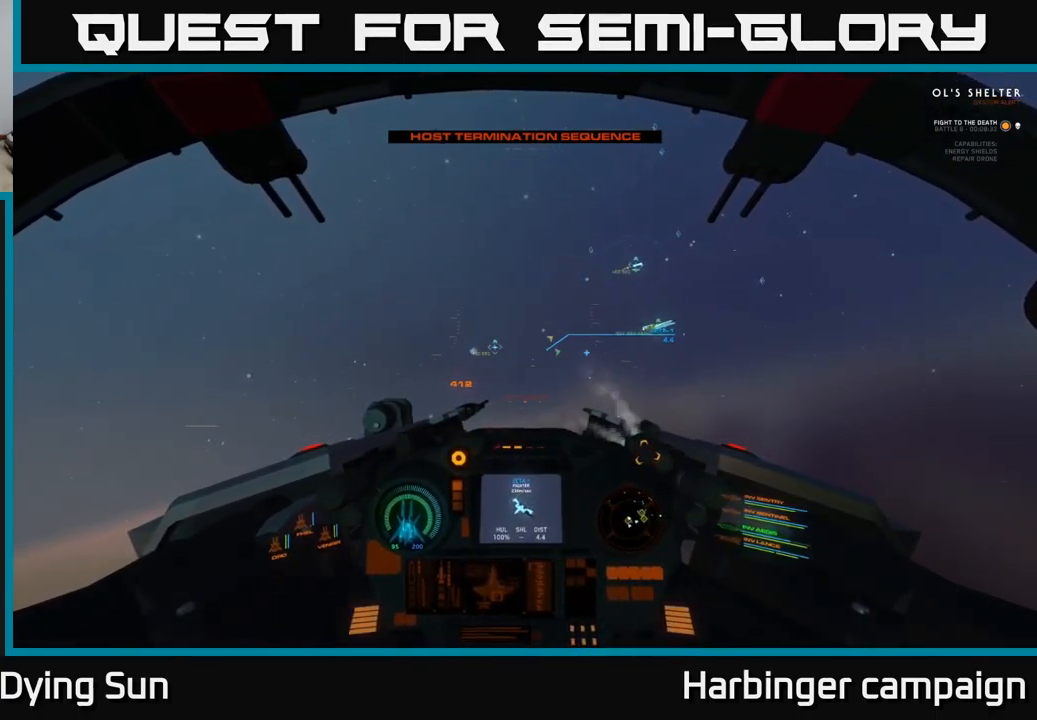
{"buttons": ["L2"], "left_stick": "center", "right_stick": "center", "events": [[34, "right_stick", "right"], [201, "right_stick", "center"]]}
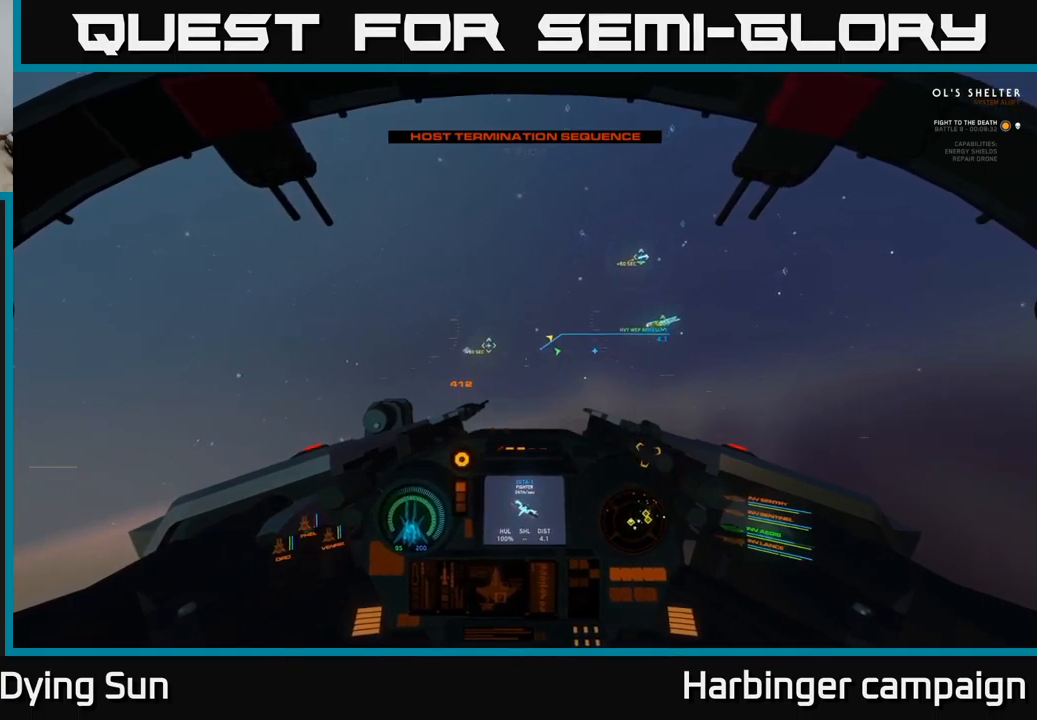
{"buttons": ["L2"], "left_stick": "center", "right_stick": "up-right", "events": [[150, "R2", "down"], [233, "R2", "up"], [483, "right_stick", "up-right"]]}
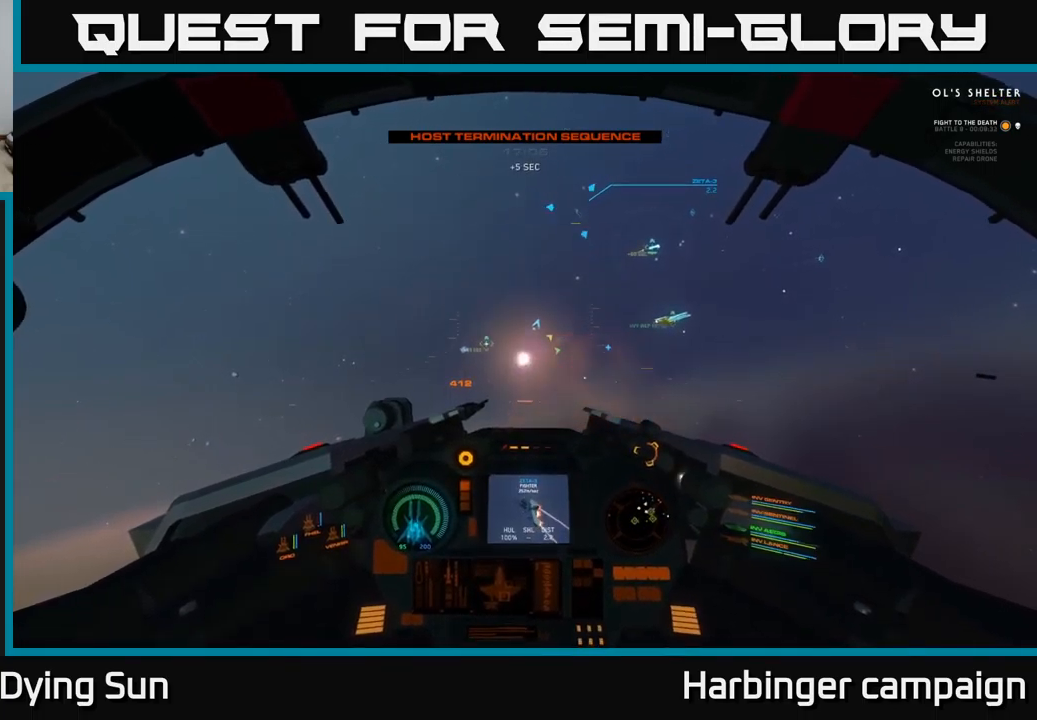
{"buttons": [], "left_stick": "down", "right_stick": "up", "events": [[133, "right_stick", "up"], [283, "L2", "up"], [450, "left_stick", "down"]]}
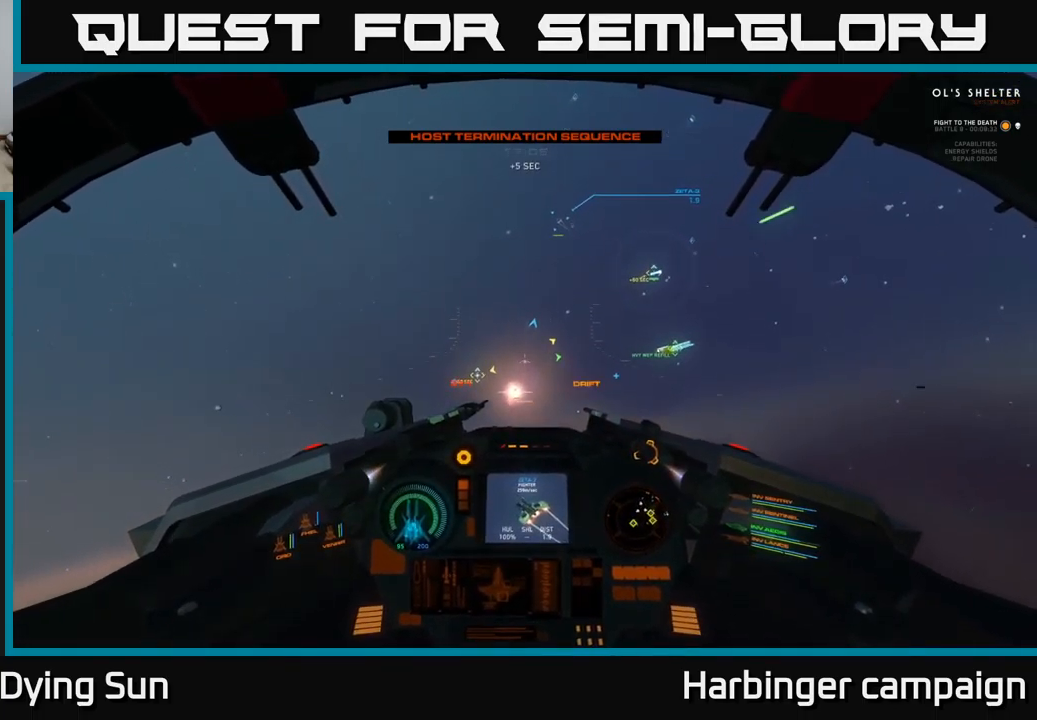
{"buttons": ["L1"], "left_stick": "center", "right_stick": "up-right", "events": [[33, "L1", "down"], [166, "left_stick", "center"], [500, "right_stick", "up-right"]]}
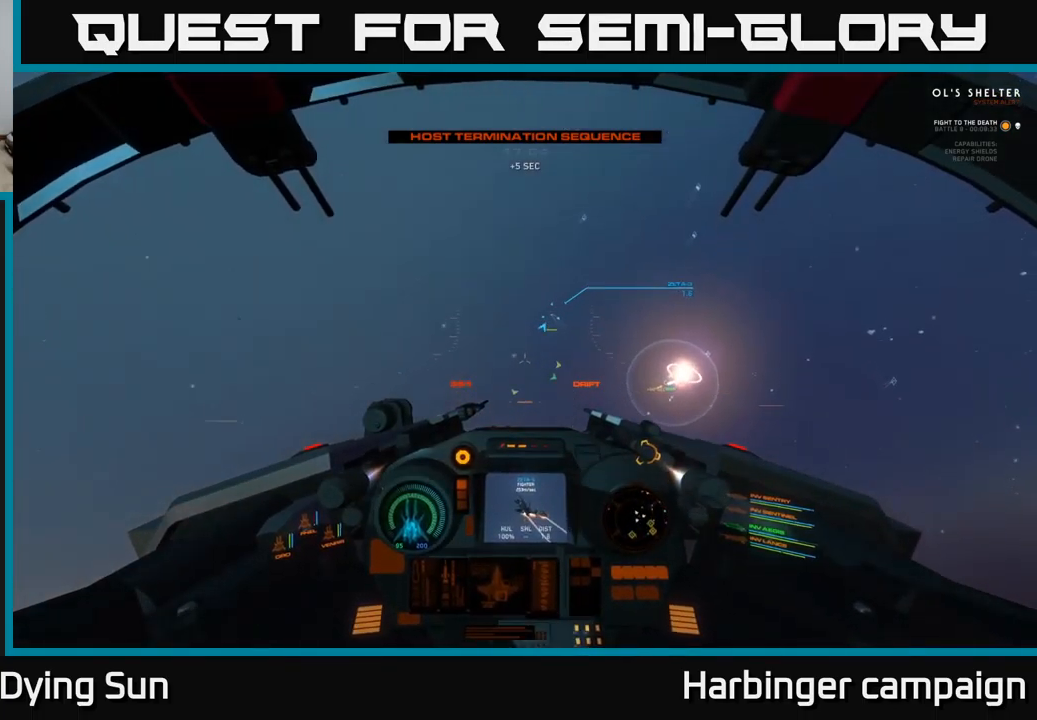
{"buttons": [], "left_stick": "center", "right_stick": "center", "events": [[83, "L1", "up"], [116, "right_stick", "center"], [216, "R1", "down"], [266, "right_stick", "left"], [300, "R1", "up"], [433, "right_stick", "center"]]}
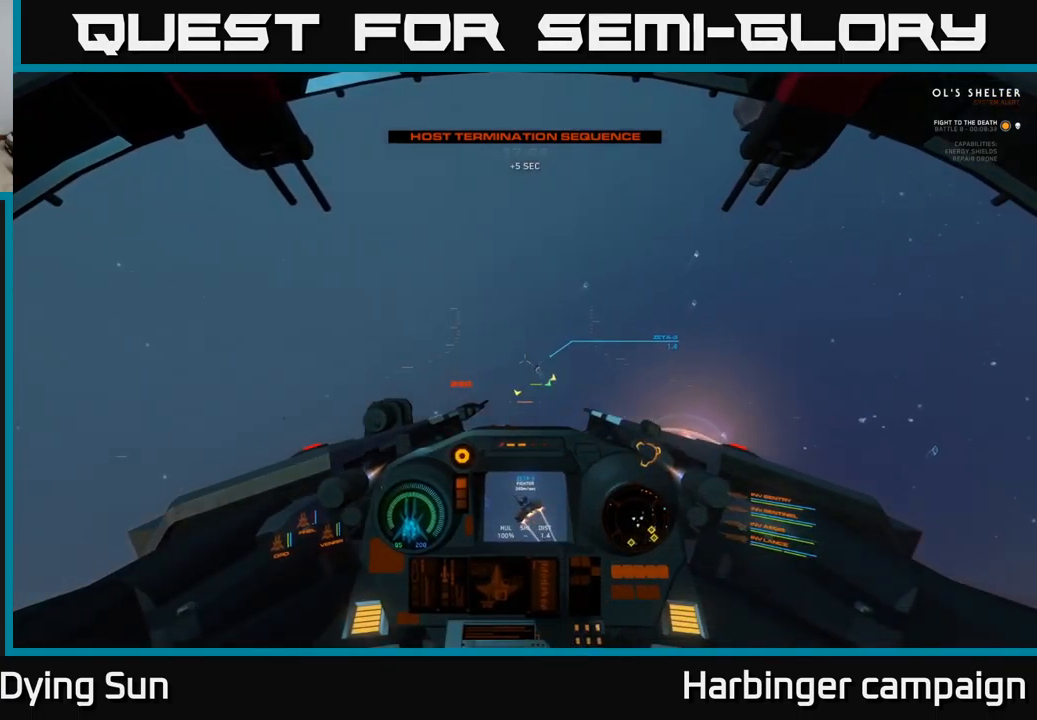
{"buttons": [], "left_stick": "center", "right_stick": "up-right", "events": [[66, "right_stick", "up"], [183, "right_stick", "center"], [366, "right_stick", "up-right"]]}
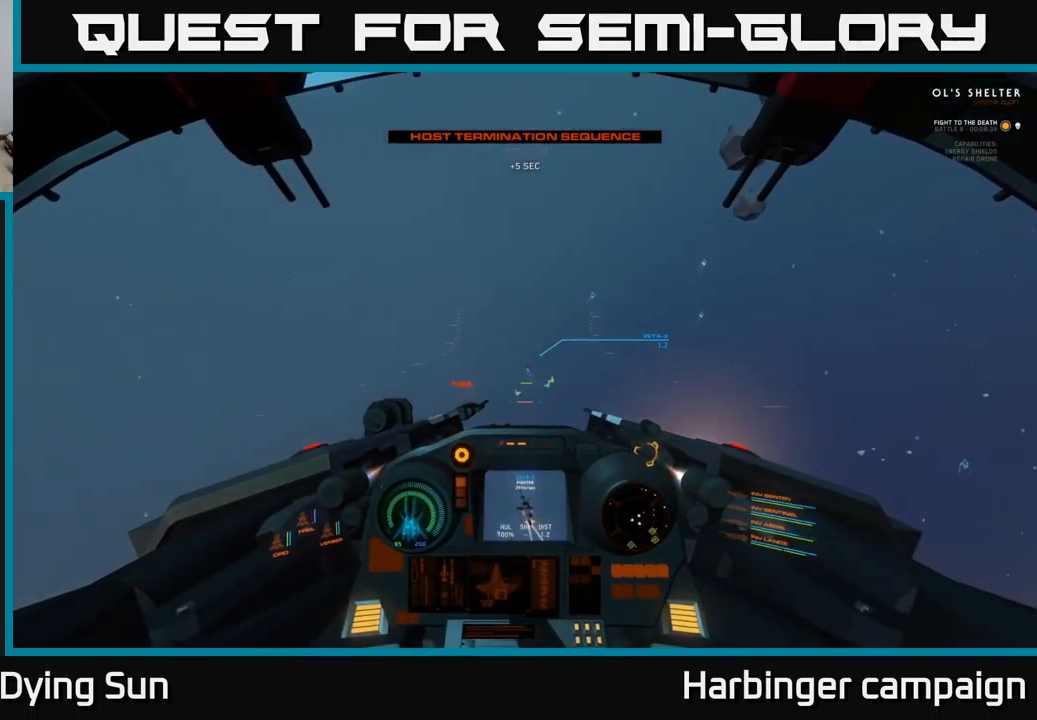
{"buttons": [], "left_stick": "center", "right_stick": "down-right", "events": [[50, "R2", "down"], [83, "right_stick", "up"], [150, "R2", "up"], [233, "right_stick", "center"], [333, "right_stick", "down"], [500, "right_stick", "down-right"]]}
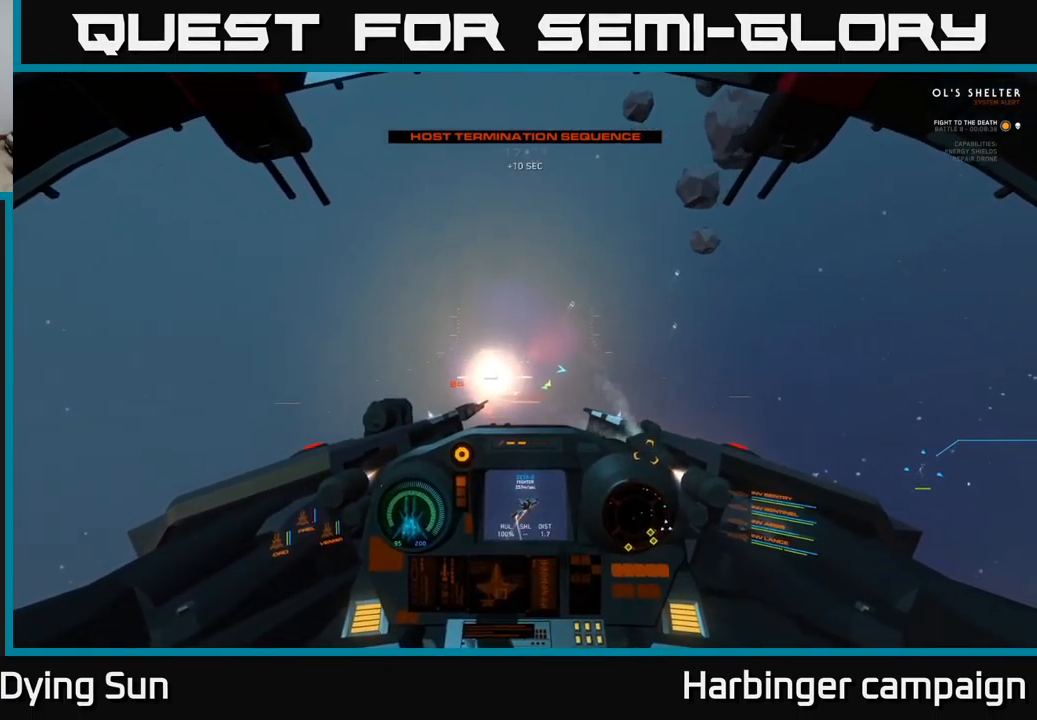
{"buttons": ["L3"], "left_stick": "right", "right_stick": "down-right", "events": [[33, "L3", "down"], [83, "left_stick", "right"]]}
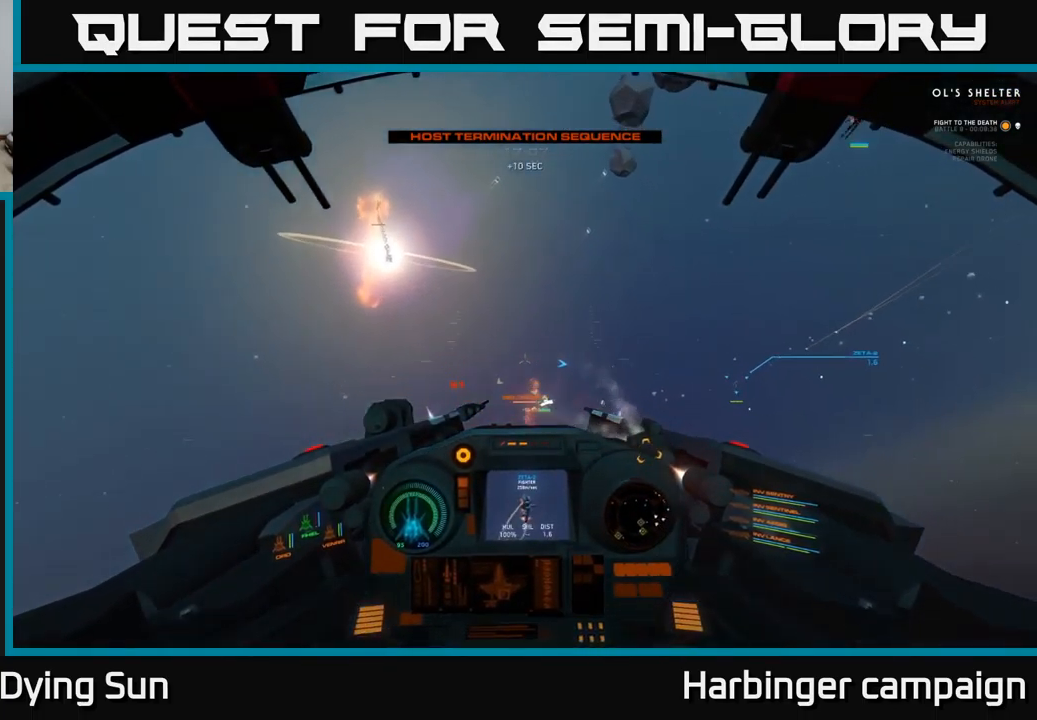
{"buttons": ["L2"], "left_stick": "center", "right_stick": "up-left", "events": [[16, "right_stick", "right"], [33, "L3", "up"], [150, "left_stick", "center"], [433, "L2", "down"], [483, "right_stick", "up-left"]]}
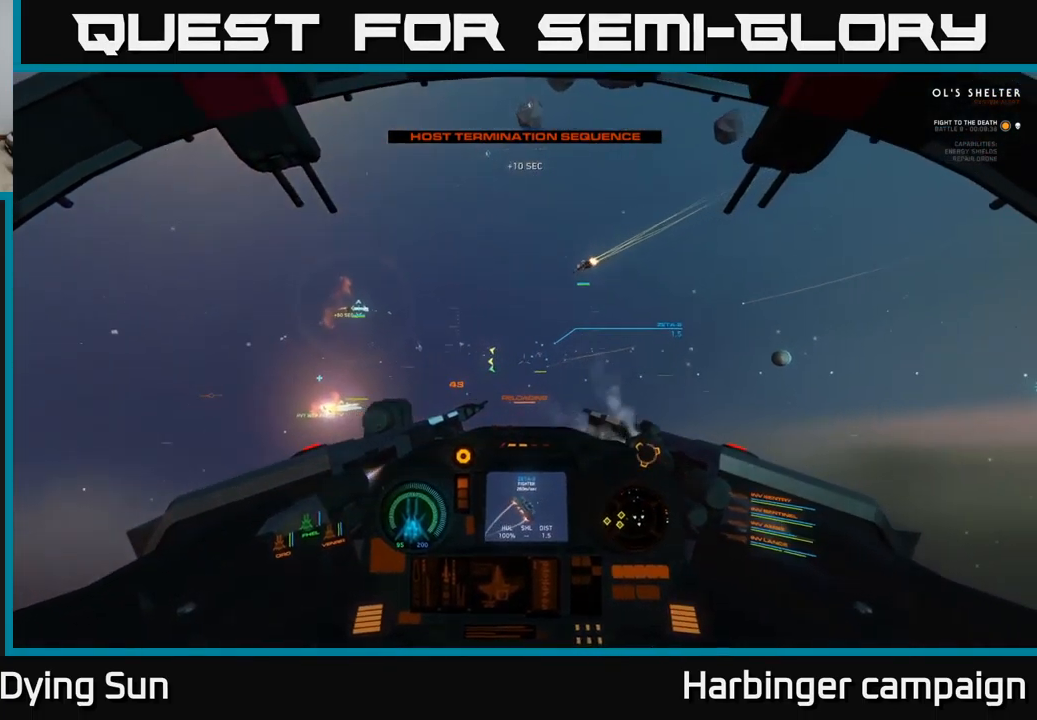
{"buttons": [], "left_stick": "center", "right_stick": "right", "events": [[16, "right_stick", "left"], [100, "L2", "up"], [200, "right_stick", "center"], [216, "L2", "down"], [300, "R1", "down"], [333, "right_stick", "up-right"], [366, "L2", "up"], [400, "R1", "up"], [400, "right_stick", "right"]]}
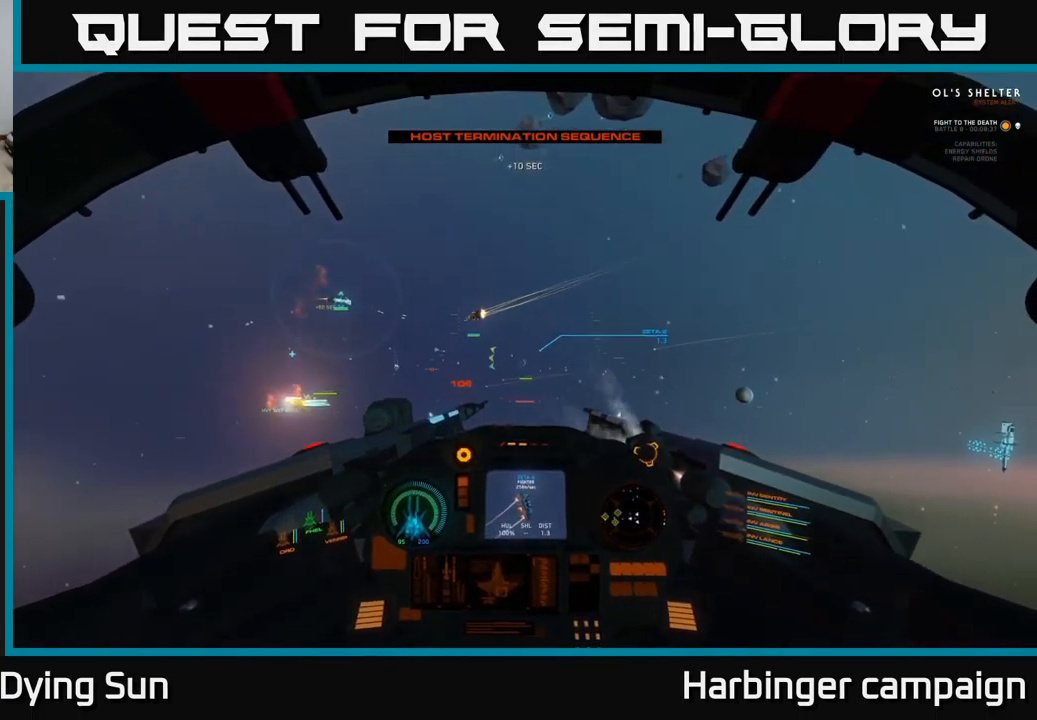
{"buttons": [], "left_stick": "center", "right_stick": "up-right", "events": [[100, "right_stick", "center"], [167, "L2", "down"], [417, "right_stick", "up-right"], [483, "L2", "up"]]}
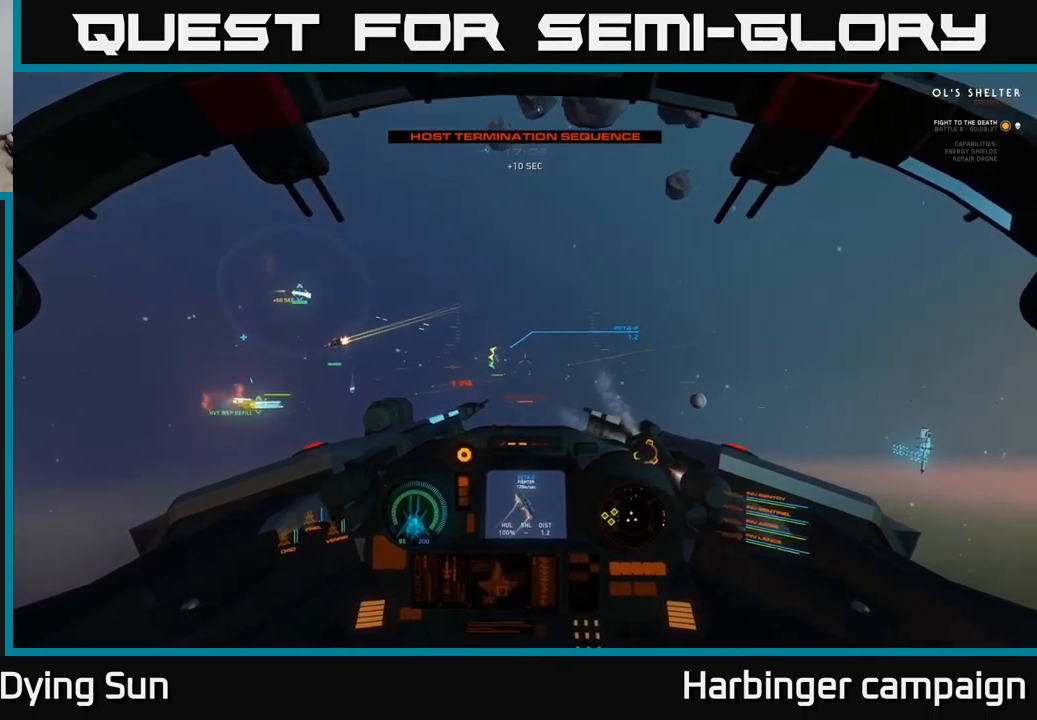
{"buttons": ["L2"], "left_stick": "center", "right_stick": "up-left", "events": [[67, "L2", "down"], [67, "right_stick", "center"], [467, "right_stick", "up-left"]]}
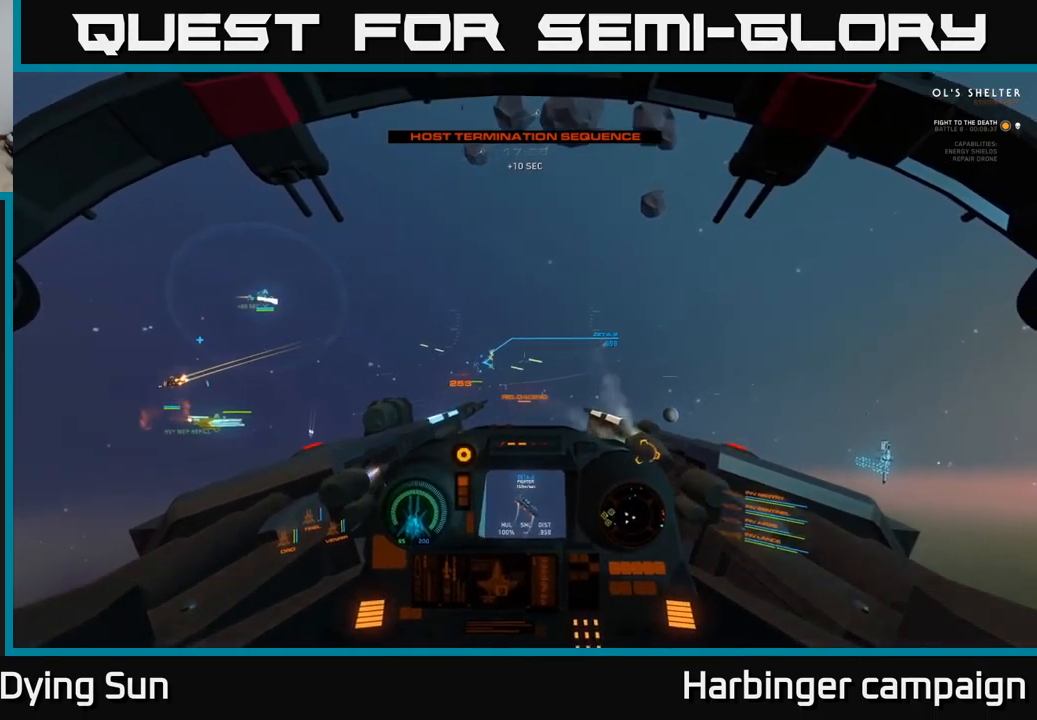
{"buttons": [], "left_stick": "center", "right_stick": "up-left", "events": [[17, "right_stick", "left"], [183, "right_stick", "center"], [200, "L2", "up"], [267, "L2", "down"], [450, "right_stick", "up-left"], [483, "L2", "up"]]}
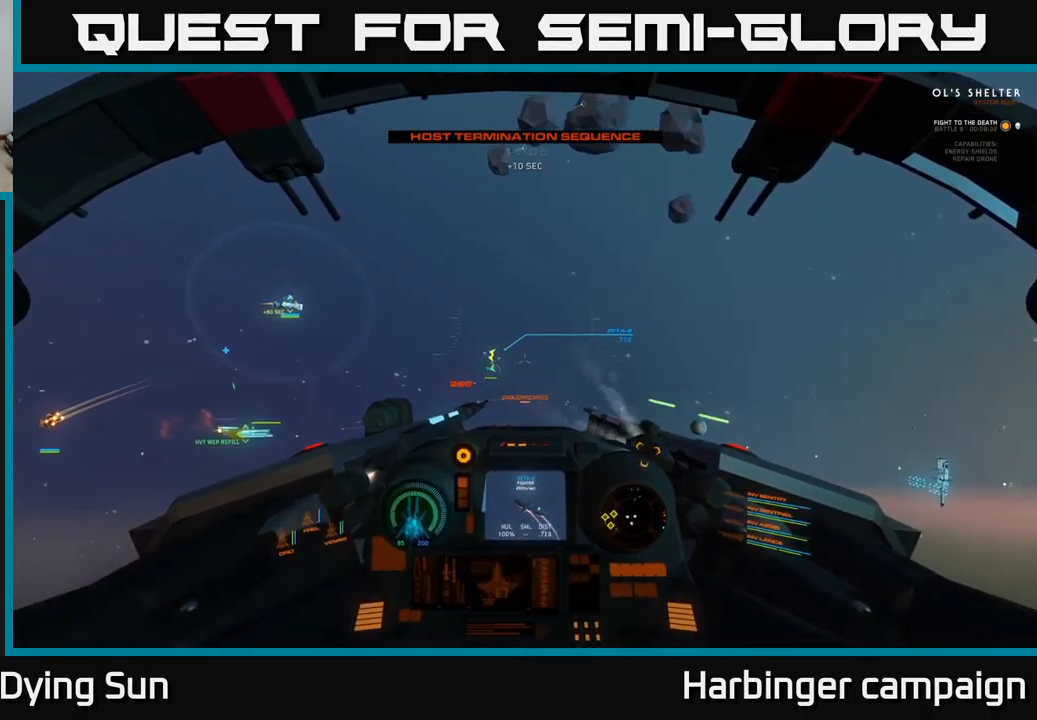
{"buttons": [], "left_stick": "left", "right_stick": "up-left", "events": [[467, "left_stick", "left"]]}
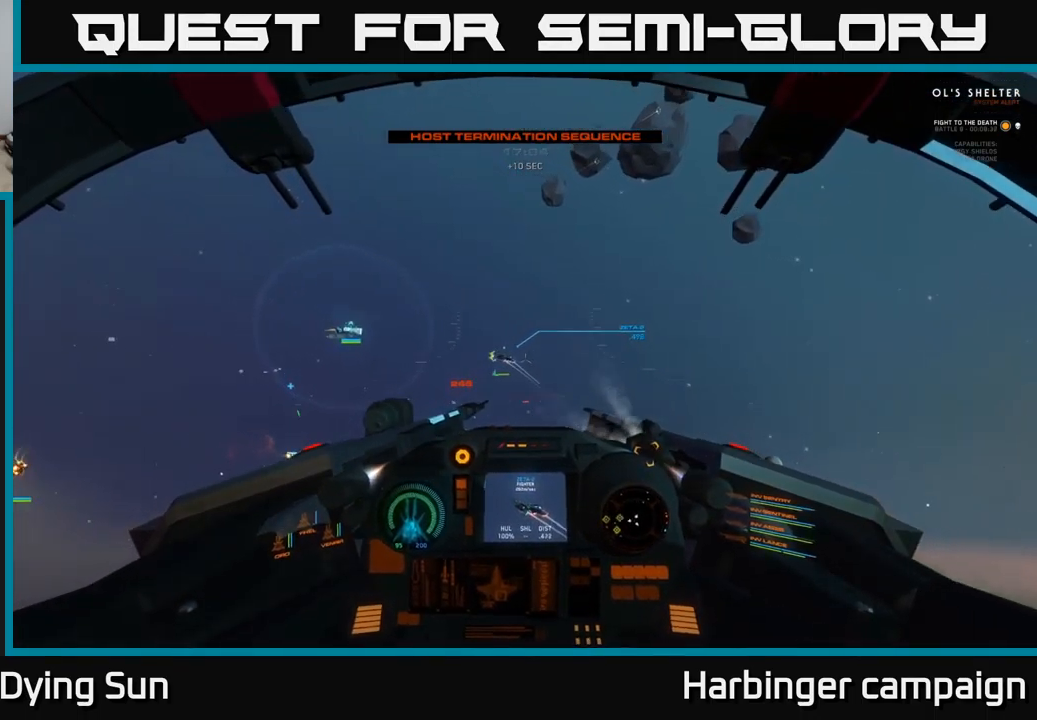
{"buttons": [], "left_stick": "left", "right_stick": "up-left", "events": []}
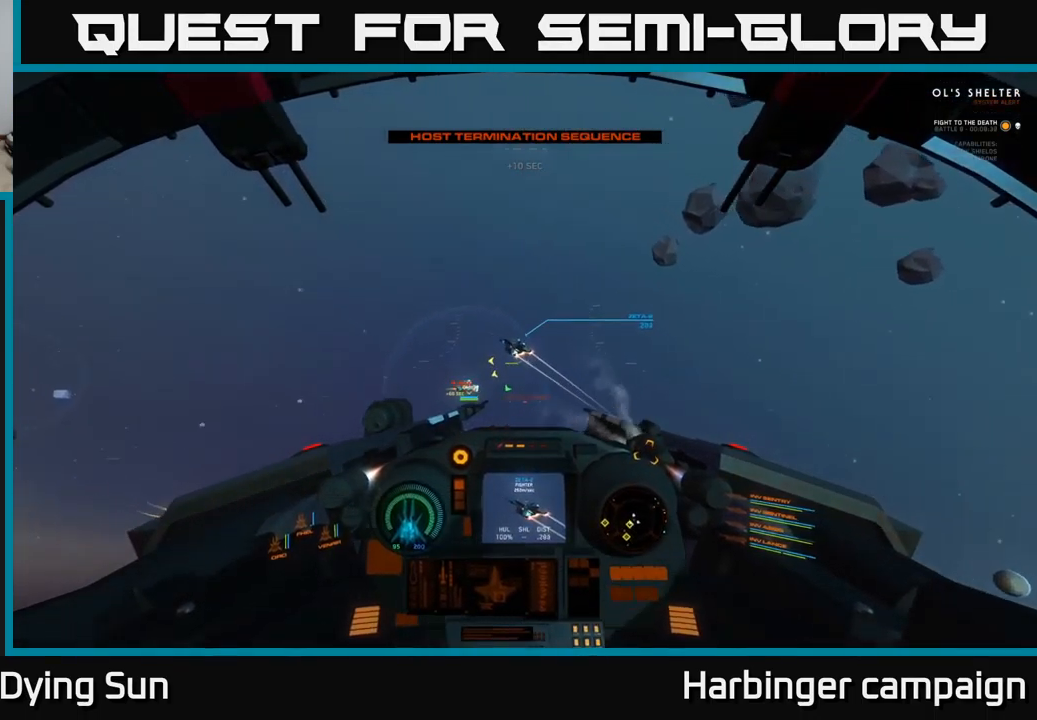
{"buttons": ["L1"], "left_stick": "center", "right_stick": "up-left", "events": [[233, "L1", "down"], [267, "left_stick", "center"]]}
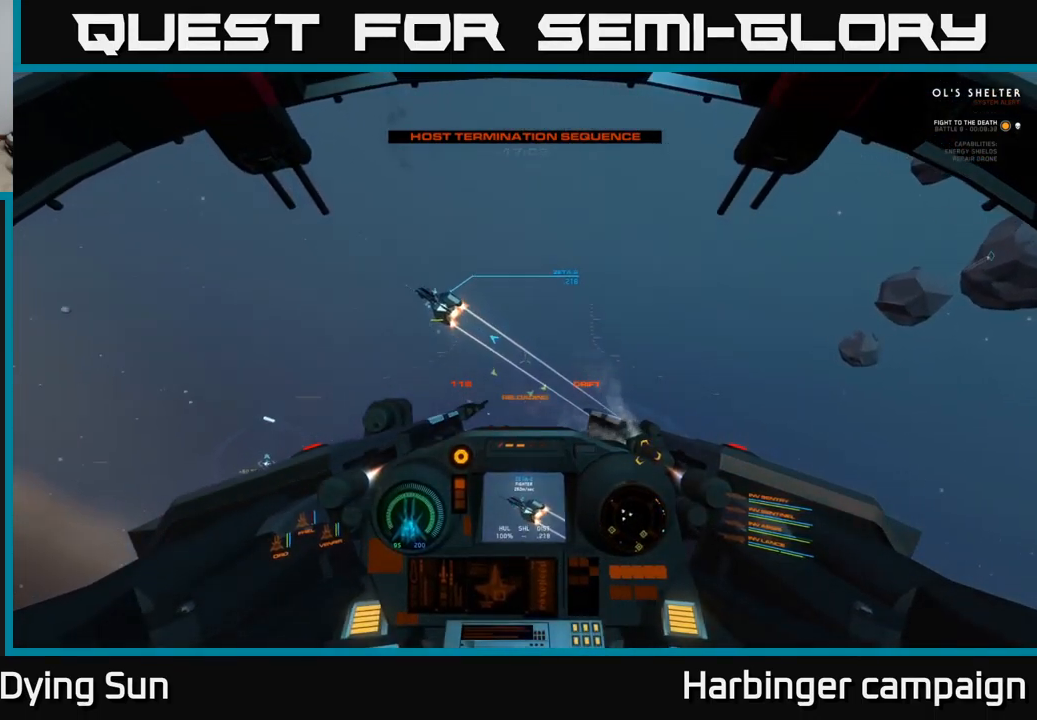
{"buttons": ["L1"], "left_stick": "center", "right_stick": "up-left", "events": []}
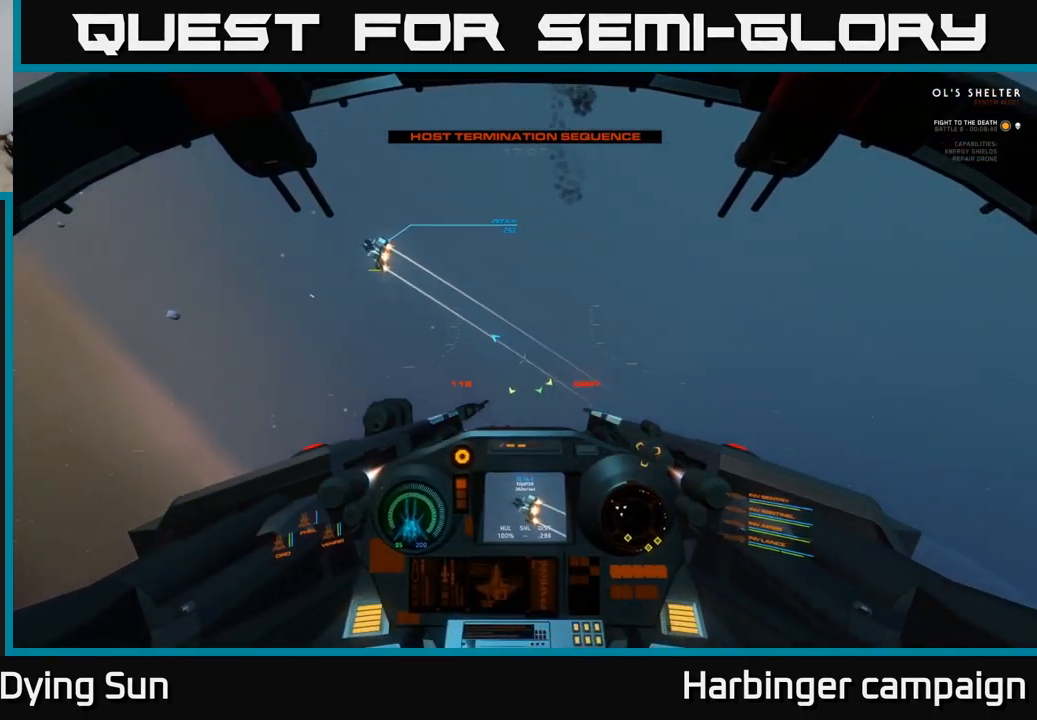
{"buttons": ["L1"], "left_stick": "center", "right_stick": "up-left", "events": []}
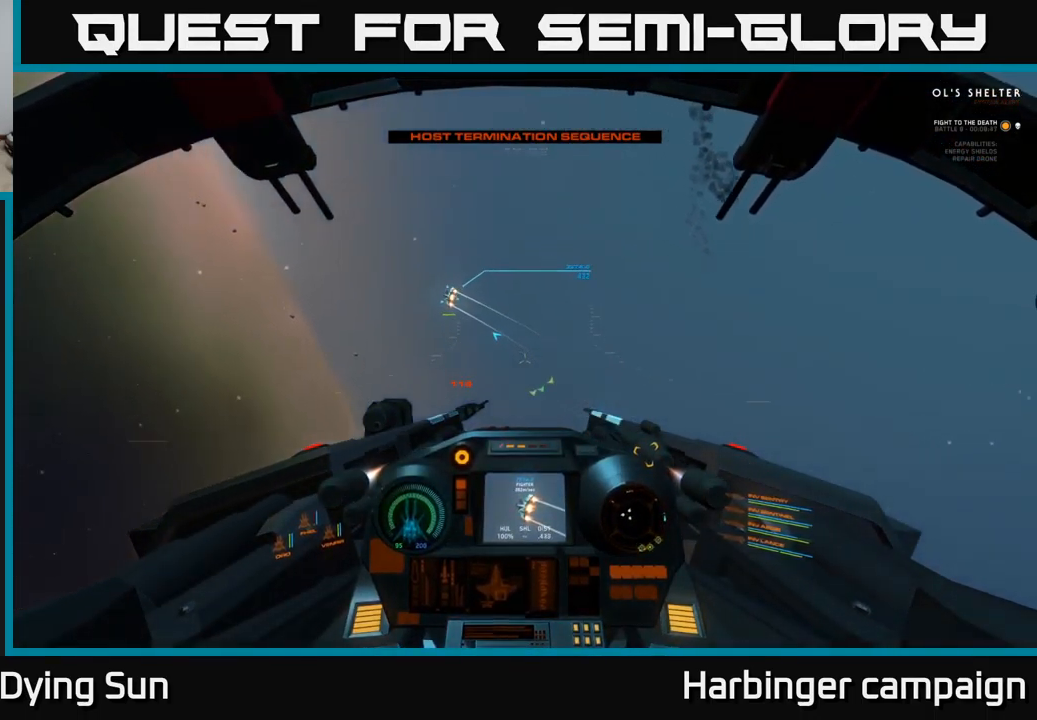
{"buttons": ["L2"], "left_stick": "center", "right_stick": "down-right", "events": [[17, "L1", "up"], [117, "L2", "down"], [283, "right_stick", "center"], [383, "right_stick", "down-right"]]}
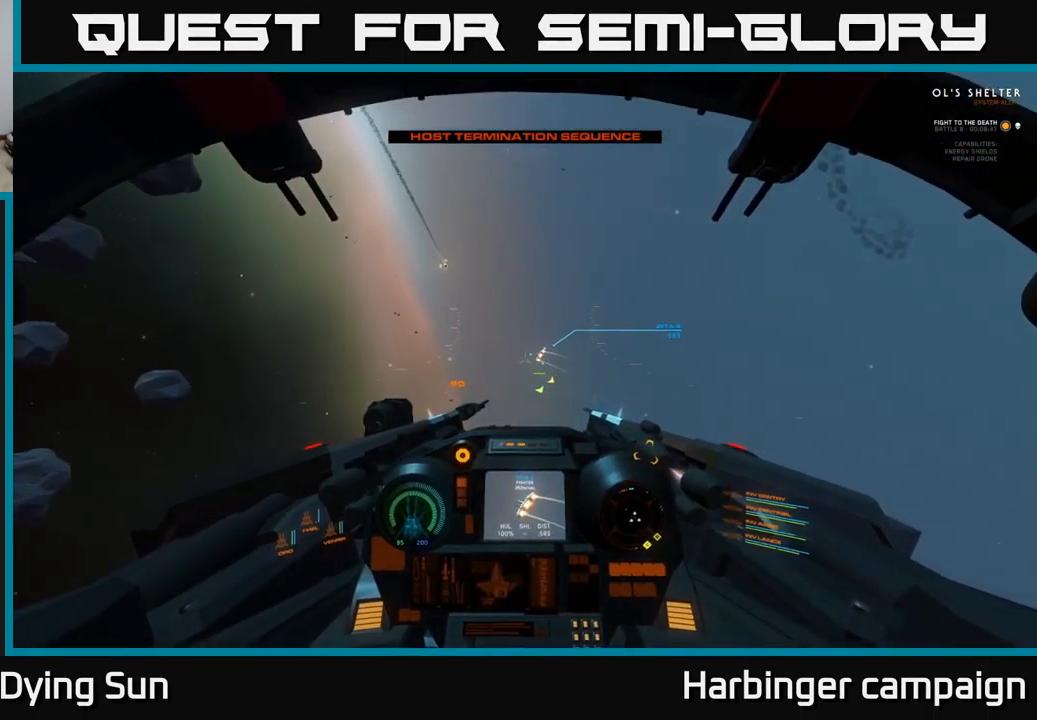
{"buttons": ["L2"], "left_stick": "center", "right_stick": "center", "events": [[83, "right_stick", "center"], [233, "right_stick", "up"], [450, "right_stick", "center"]]}
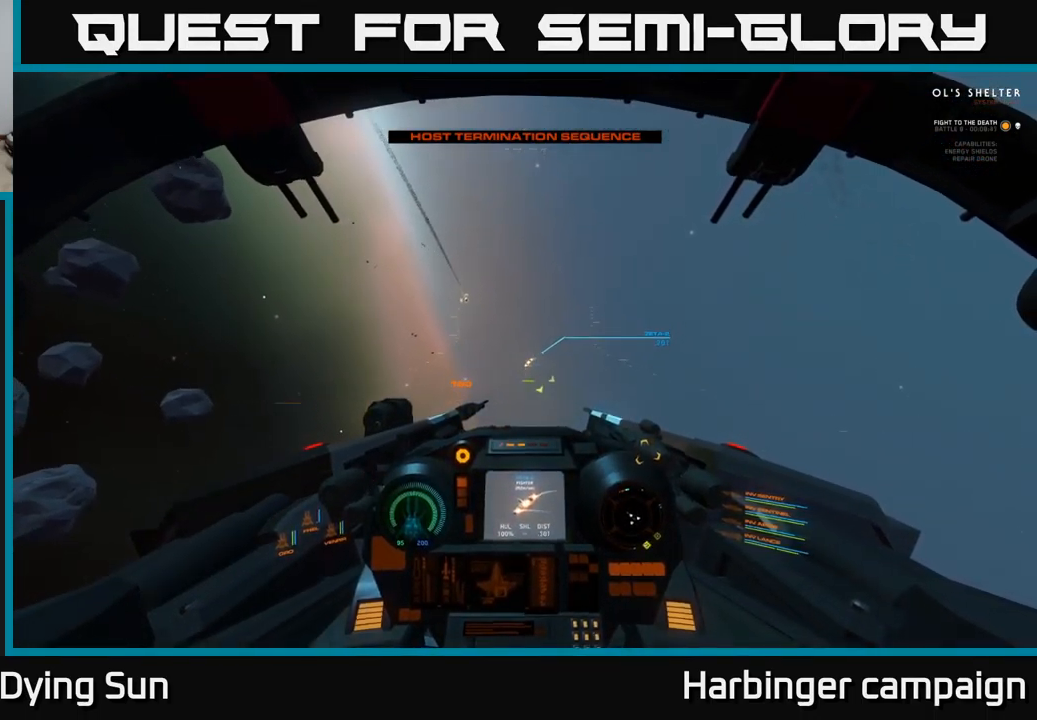
{"buttons": ["L2"], "left_stick": "center", "right_stick": "left", "events": [[67, "right_stick", "down"], [183, "right_stick", "center"], [233, "R2", "down"], [316, "R2", "up"], [416, "right_stick", "up-left"], [466, "right_stick", "left"]]}
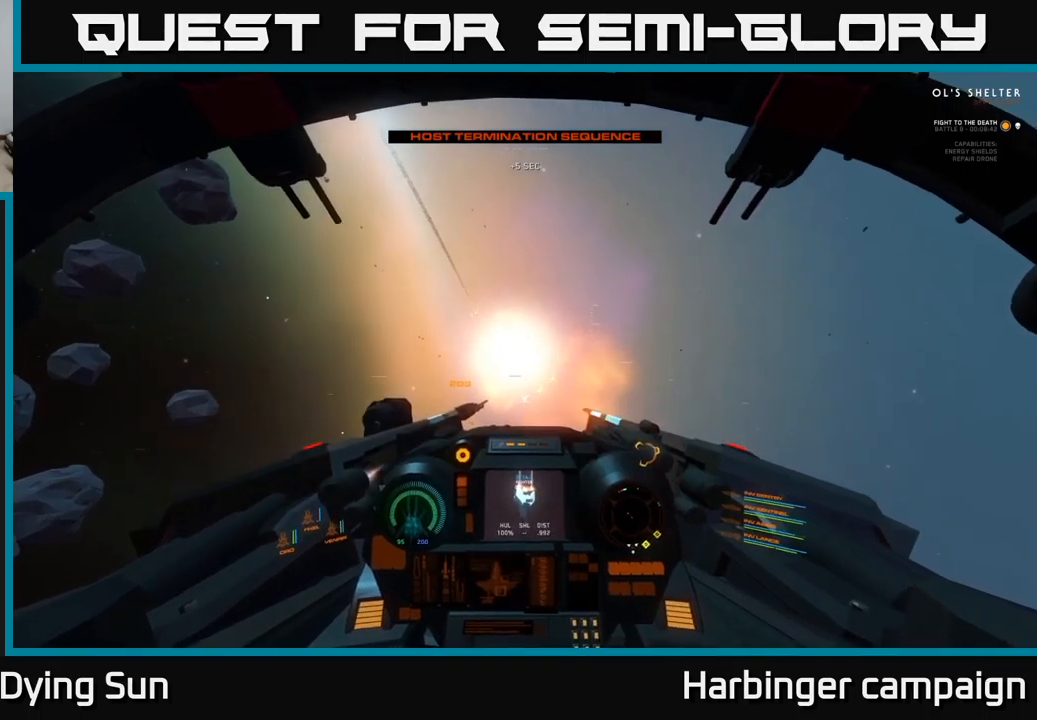
{"buttons": ["L2", "R3"], "left_stick": "center", "right_stick": "down-left", "events": [[67, "right_stick", "center"], [250, "R3", "down"], [367, "right_stick", "down-left"]]}
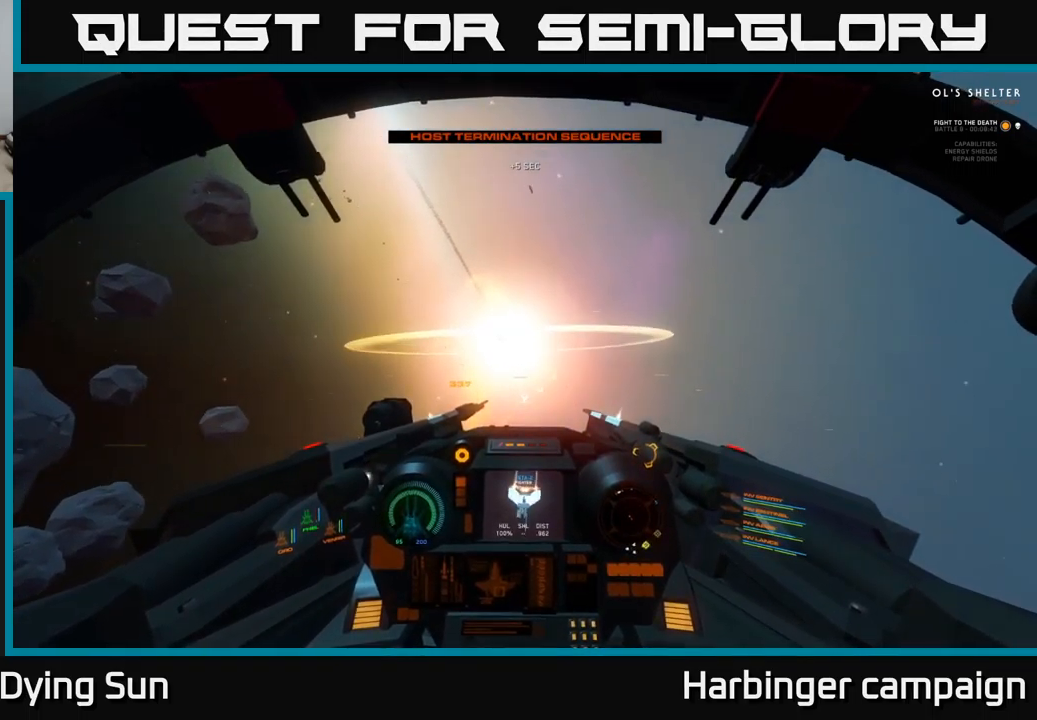
{"buttons": ["L2"], "left_stick": "center", "right_stick": "right", "events": [[50, "R3", "up"], [50, "right_stick", "left"], [117, "L2", "up"], [184, "R1", "down"], [267, "R1", "up"], [300, "right_stick", "center"], [367, "L2", "down"], [384, "right_stick", "right"]]}
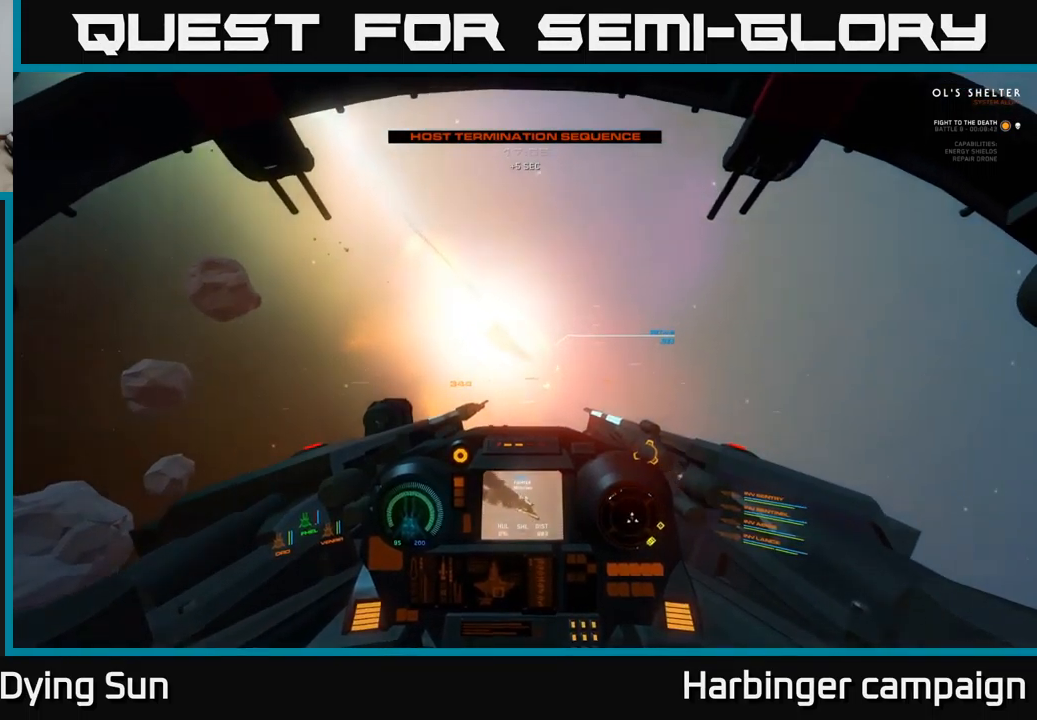
{"buttons": ["L2"], "left_stick": "center", "right_stick": "center", "events": [[34, "right_stick", "center"], [284, "right_stick", "down-right"], [450, "right_stick", "center"]]}
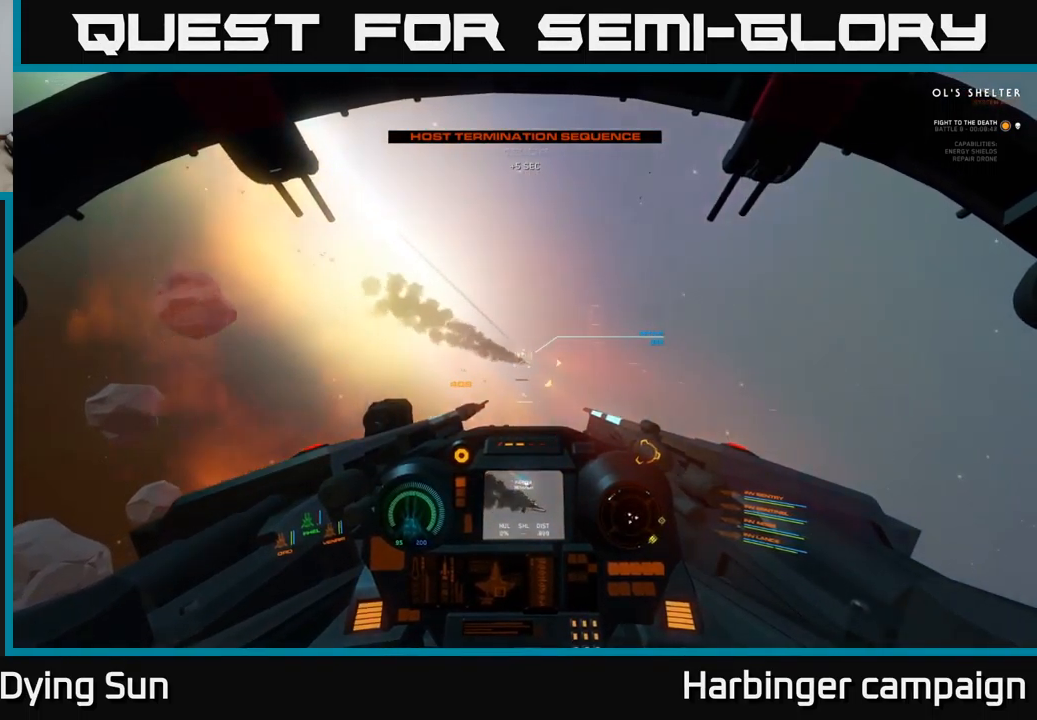
{"buttons": ["L2"], "left_stick": "center", "right_stick": "center", "events": [[234, "right_stick", "right"], [317, "right_stick", "down-right"], [417, "right_stick", "center"]]}